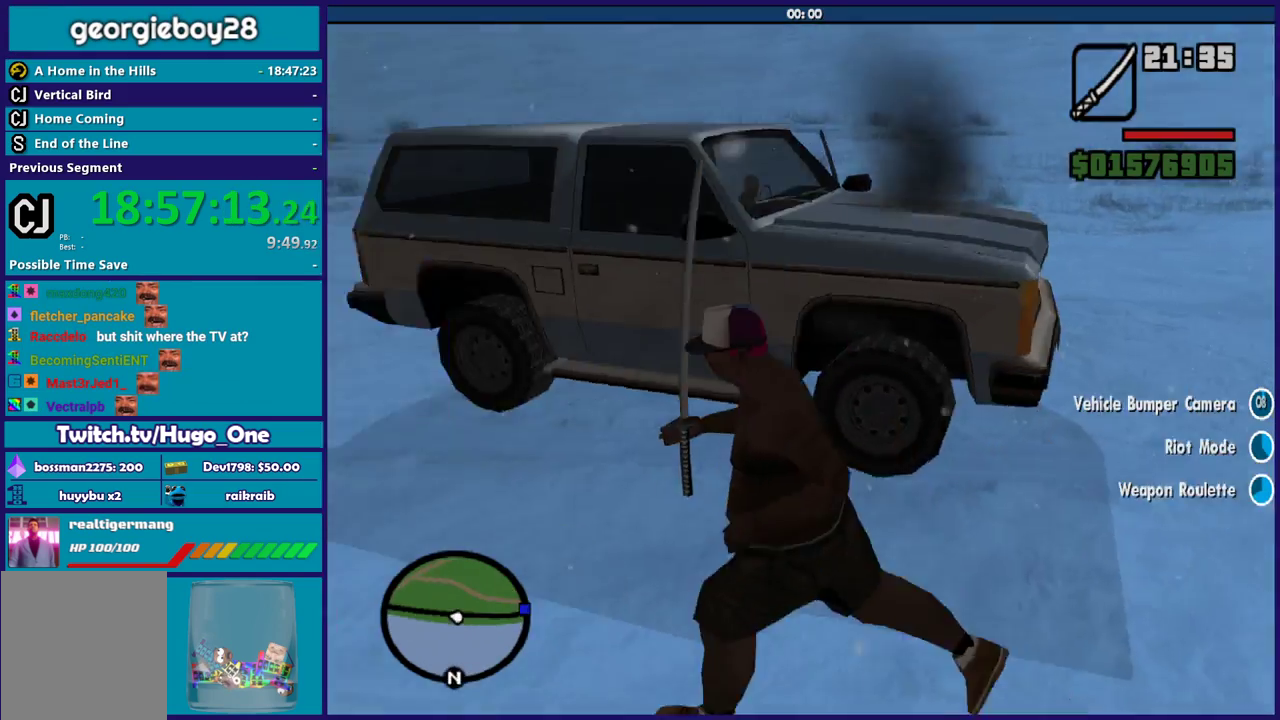
Gameplay with a controller (Xbox layout); each line is a JSON object with the inputs held at the frame after it. "events" lists button and stick changes between this image and that frame as [ms after this image, input, new state], when the widget could be followed in between.
{"buttons": [], "left_stick": "center", "right_stick": "center", "events": [[101, "Y", "down"], [134, "left_stick", "up"], [201, "Y", "up"], [301, "Y", "down"], [301, "left_stick", "center"], [401, "Y", "up"]]}
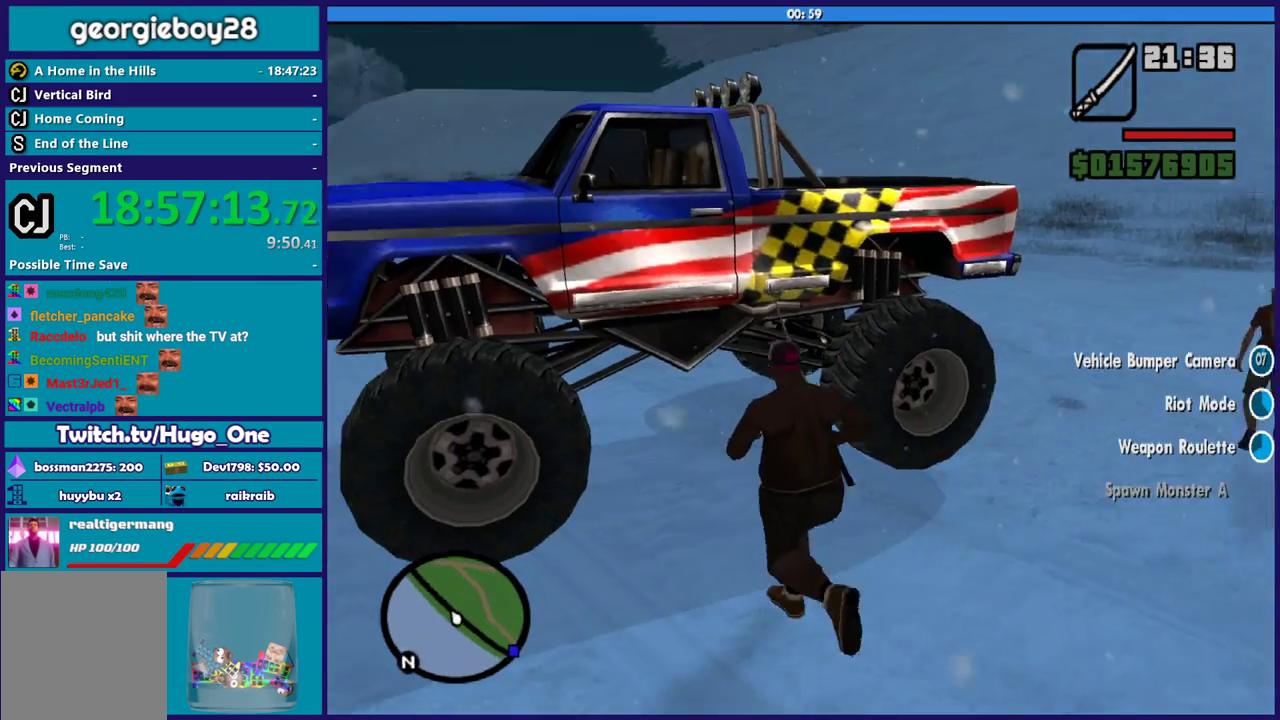
{"buttons": [], "left_stick": "center", "right_stick": "center", "events": []}
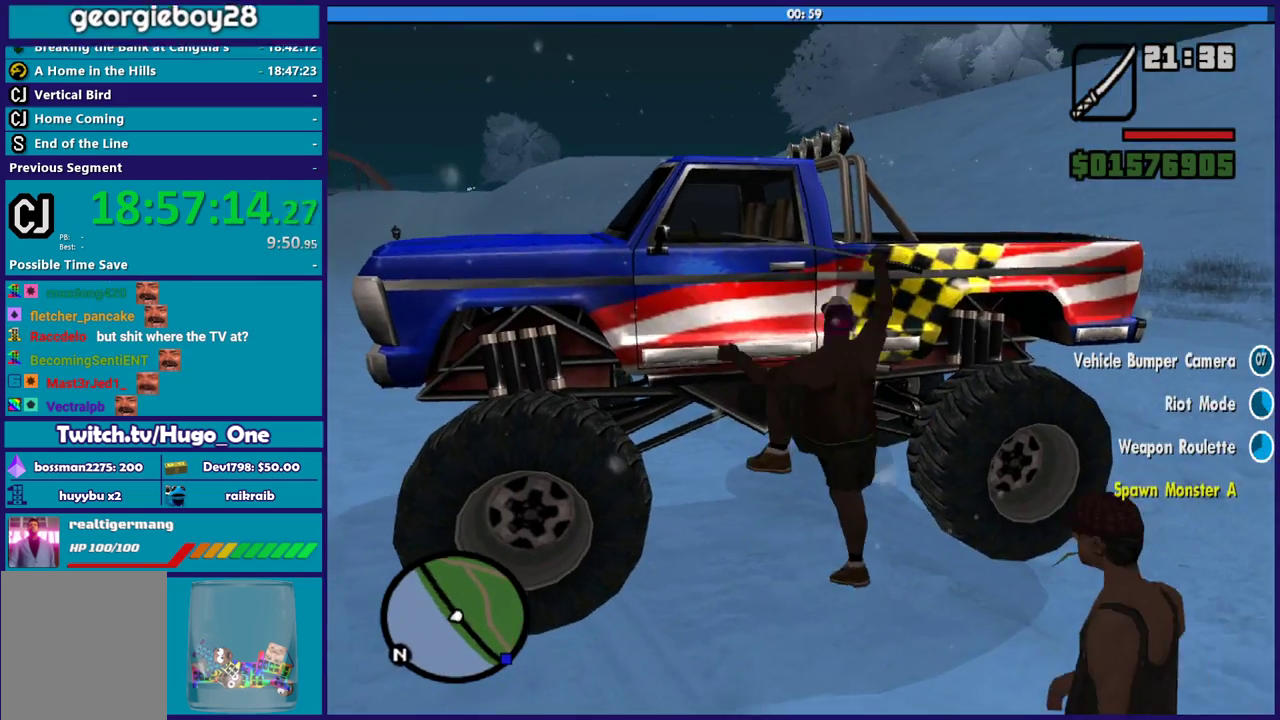
{"buttons": [], "left_stick": "center", "right_stick": "down-left", "events": [[334, "right_stick", "down-left"]]}
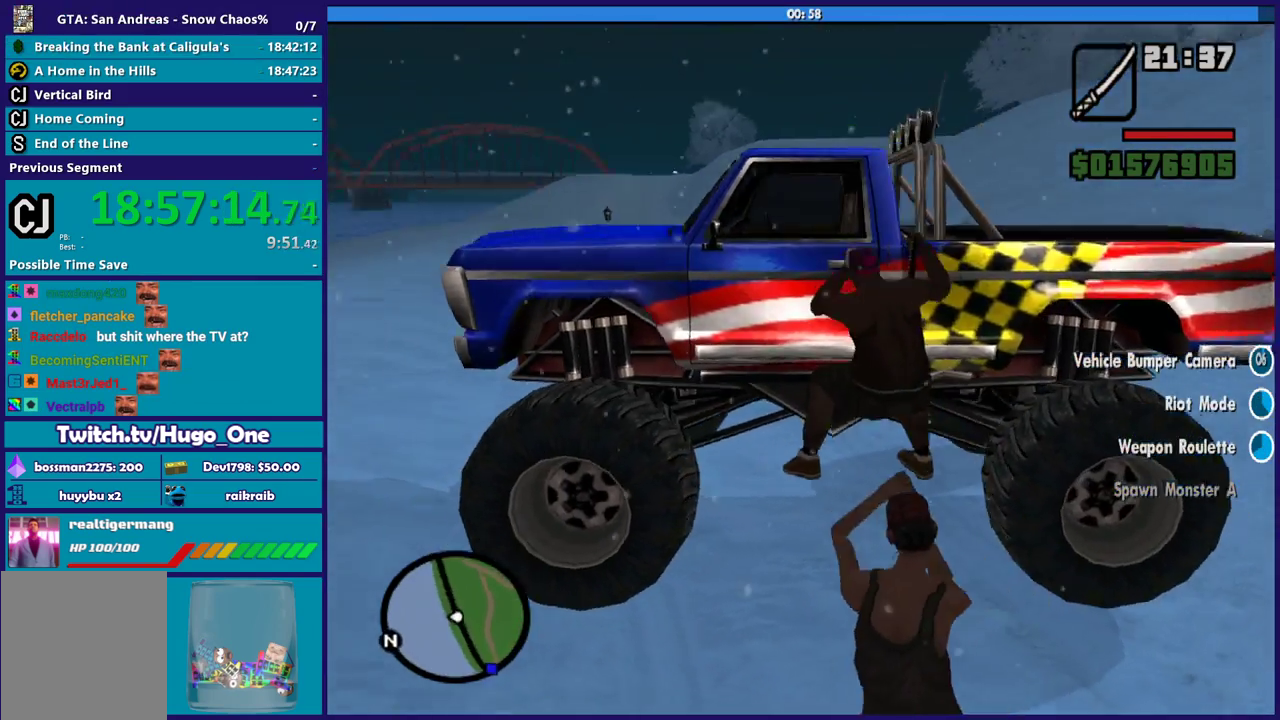
{"buttons": [], "left_stick": "center", "right_stick": "center", "events": [[200, "right_stick", "center"]]}
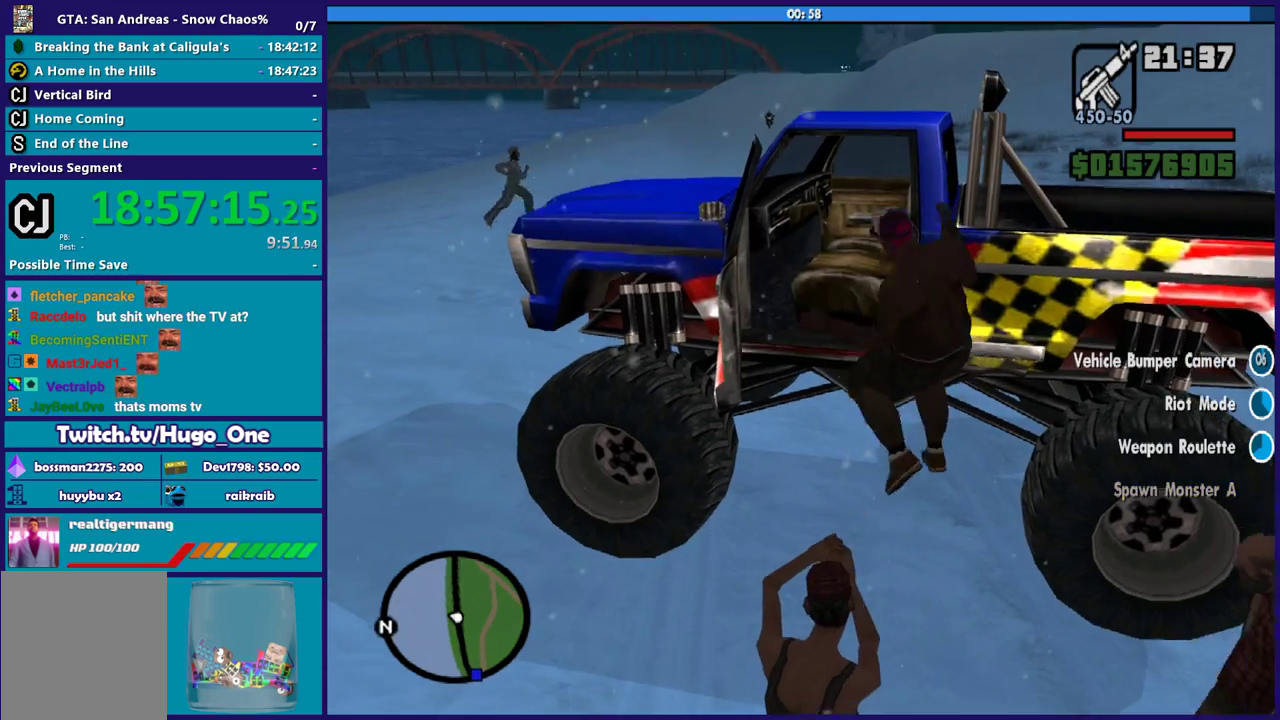
{"buttons": ["R2"], "left_stick": "center", "right_stick": "center", "events": [[234, "R2", "down"]]}
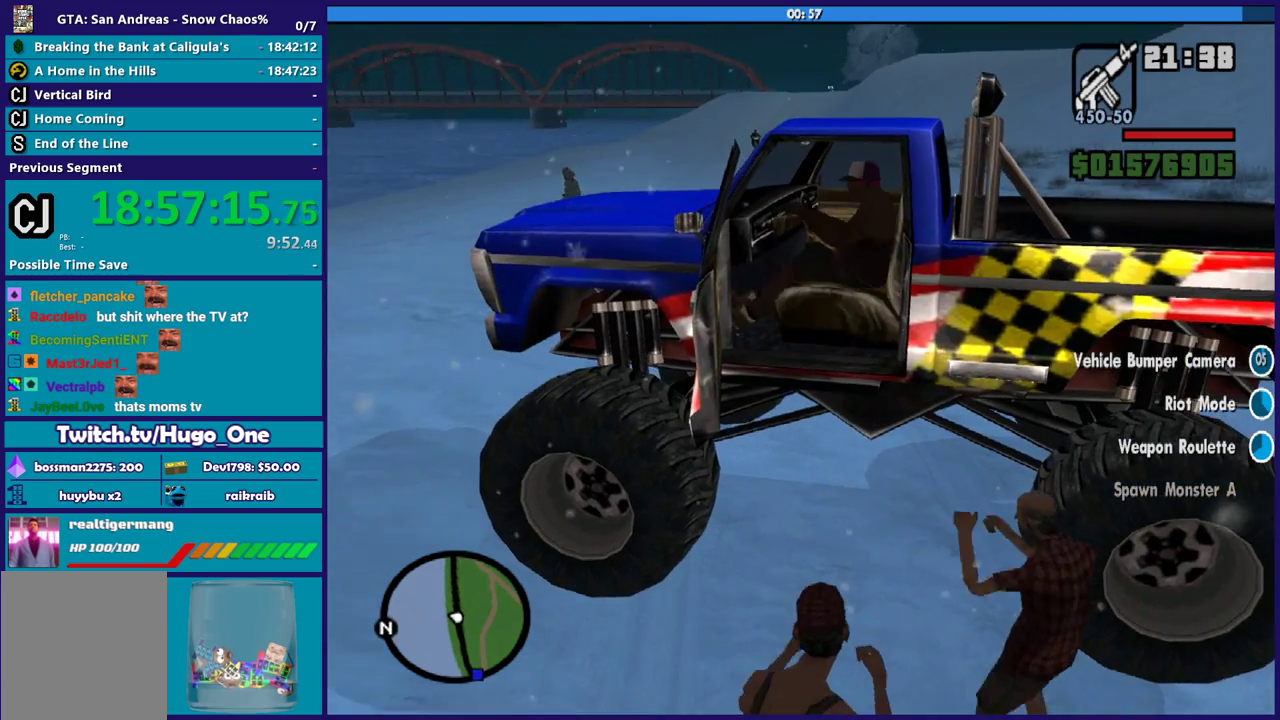
{"buttons": ["R2"], "left_stick": "center", "right_stick": "left", "events": [[100, "right_stick", "left"]]}
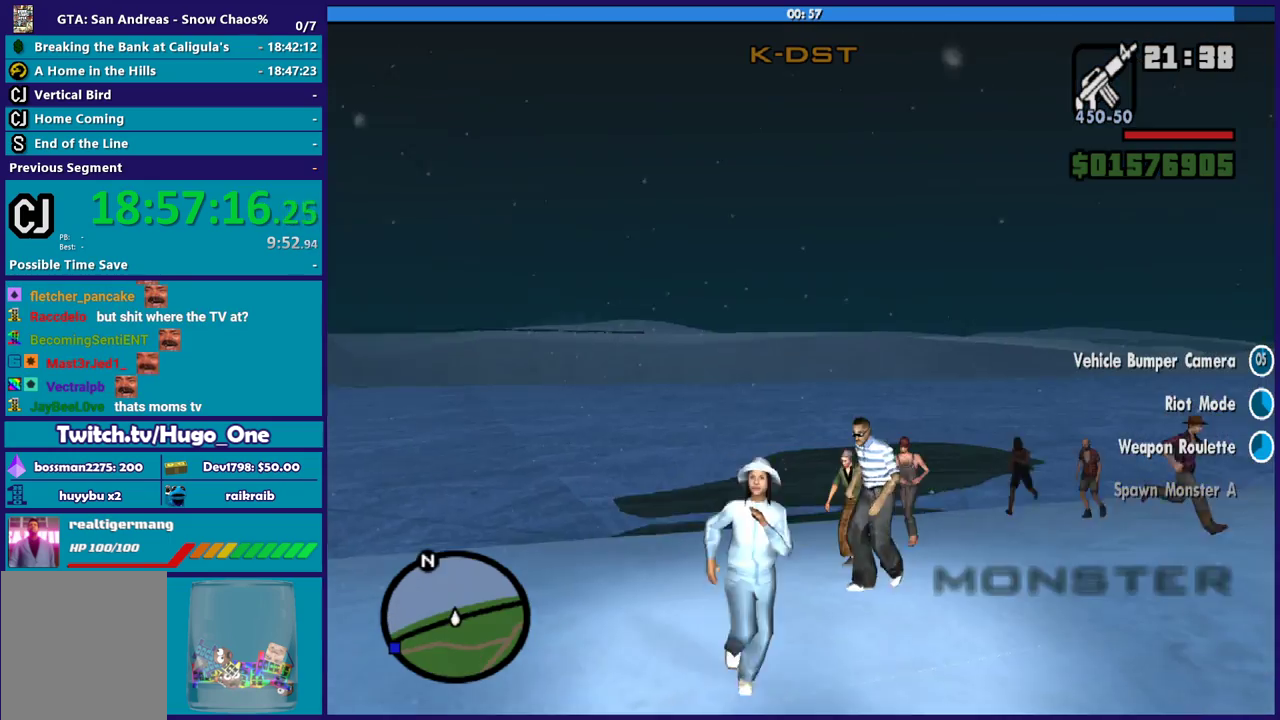
{"buttons": ["R2"], "left_stick": "center", "right_stick": "up-left", "events": [[100, "left_stick", "left"], [134, "right_stick", "up-left"], [301, "left_stick", "up-left"], [334, "right_stick", "left"], [401, "left_stick", "center"], [468, "right_stick", "up-left"]]}
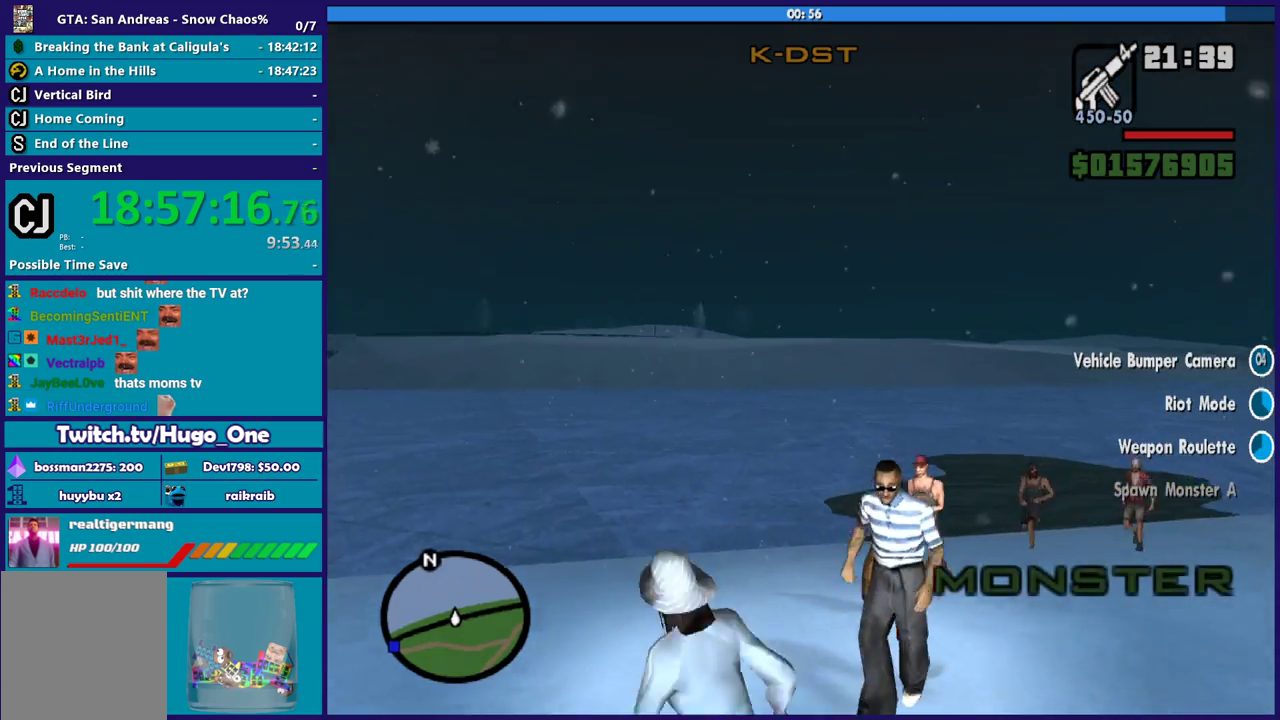
{"buttons": ["R2"], "left_stick": "up-left", "right_stick": "left", "events": [[67, "left_stick", "left"], [233, "left_stick", "up-left"], [300, "right_stick", "left"]]}
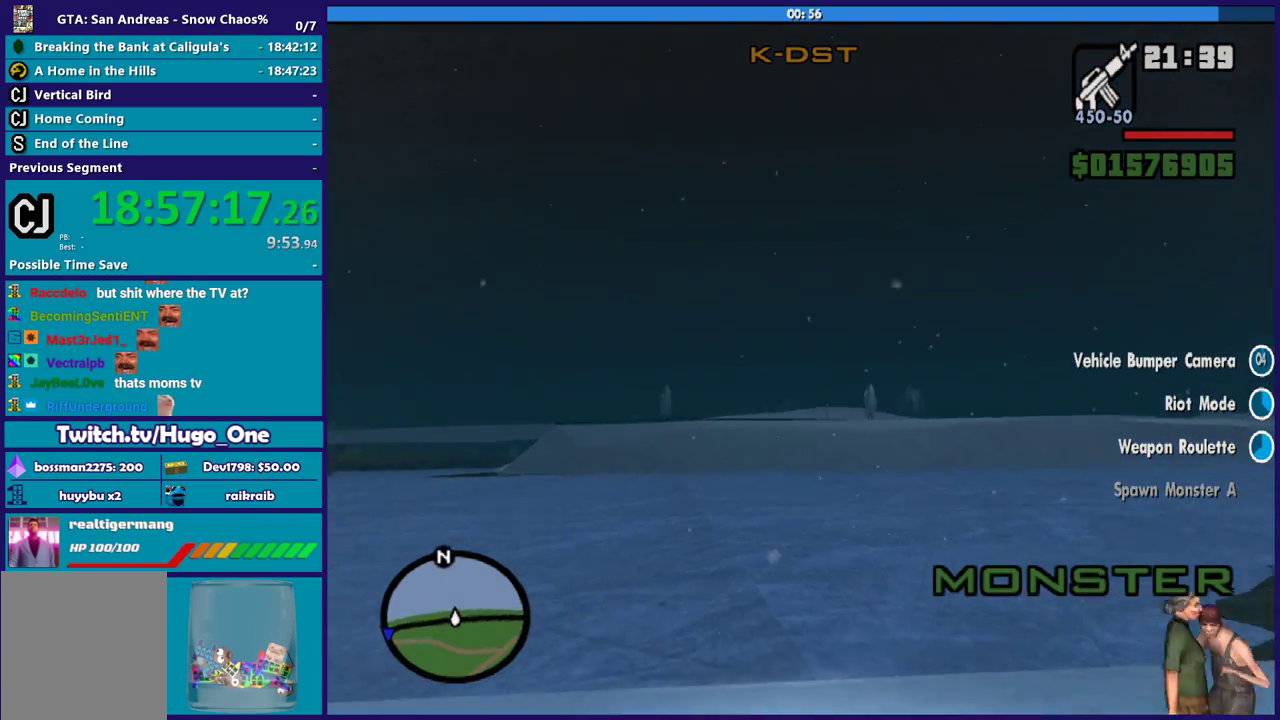
{"buttons": ["R2"], "left_stick": "left", "right_stick": "left", "events": [[101, "left_stick", "left"], [201, "left_stick", "center"], [367, "left_stick", "left"]]}
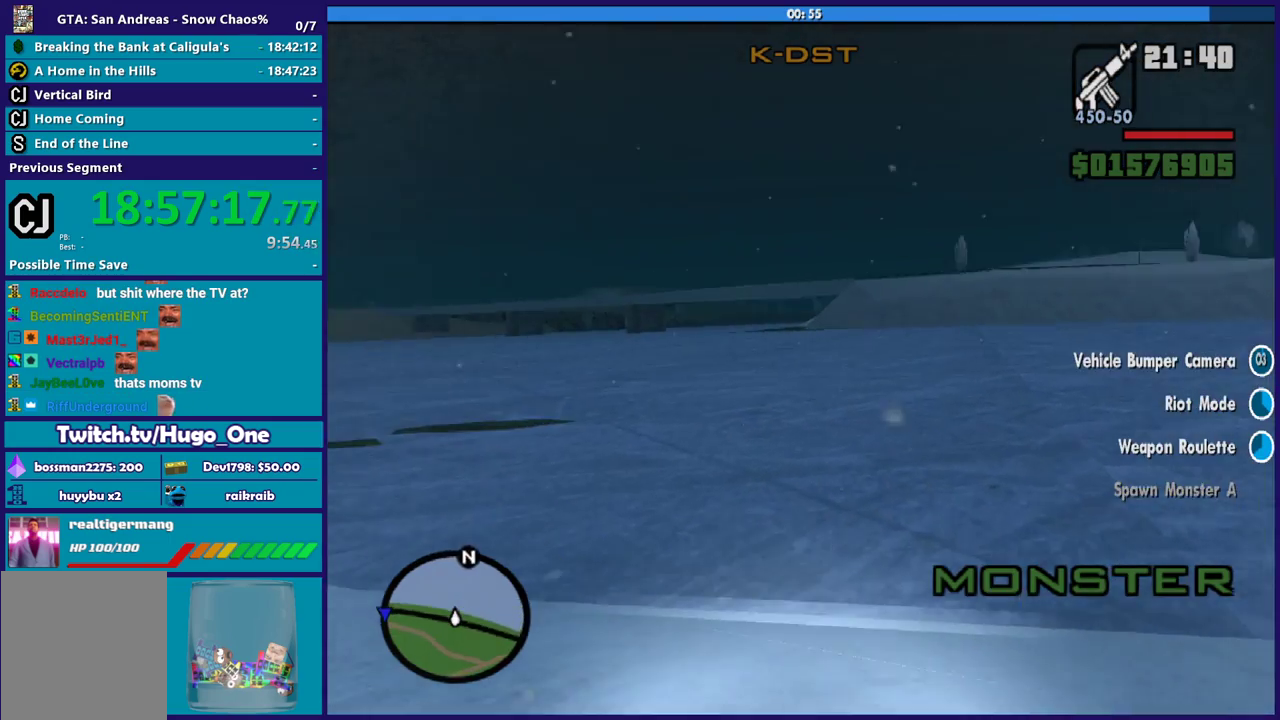
{"buttons": ["R2"], "left_stick": "center", "right_stick": "up-left", "events": [[33, "left_stick", "up-left"], [133, "left_stick", "center"], [133, "right_stick", "up-left"], [233, "left_stick", "left"], [300, "left_stick", "up-left"], [300, "right_stick", "down-left"], [434, "left_stick", "center"], [467, "right_stick", "up-left"]]}
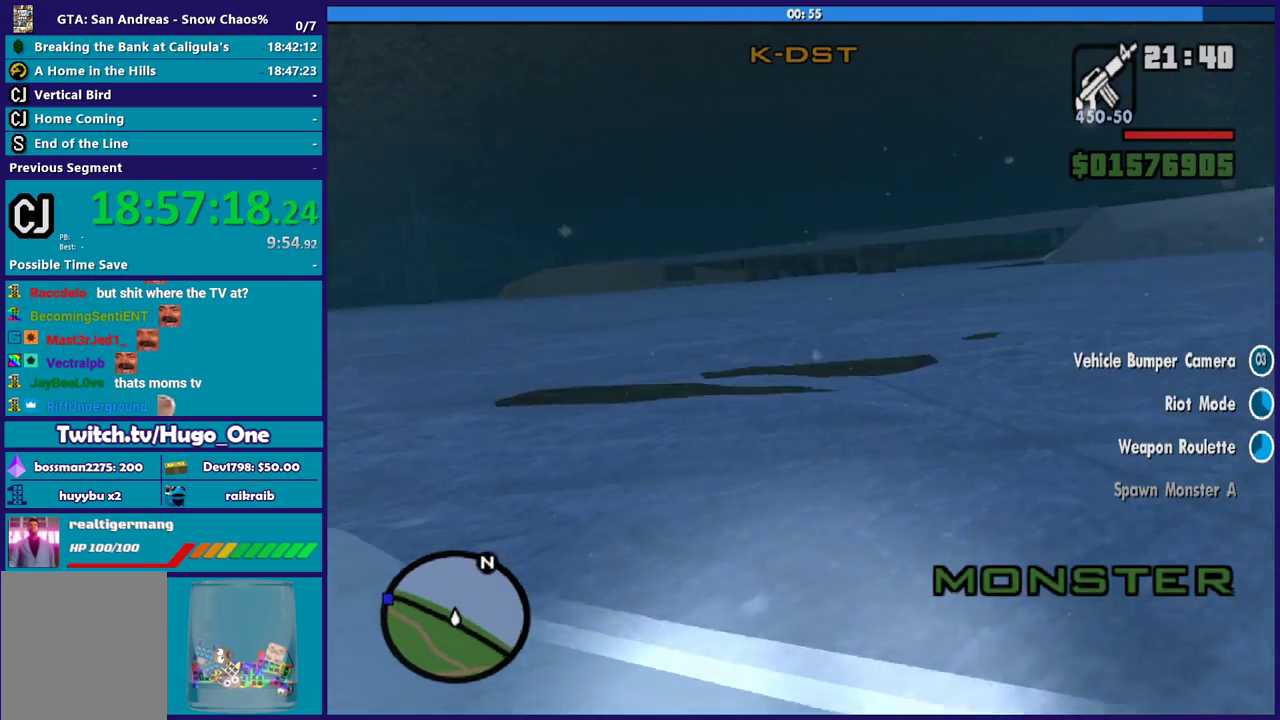
{"buttons": ["R2"], "left_stick": "center", "right_stick": "up", "events": [[100, "right_stick", "center"], [167, "left_stick", "up-left"], [434, "right_stick", "up-left"], [501, "left_stick", "center"], [501, "right_stick", "up"]]}
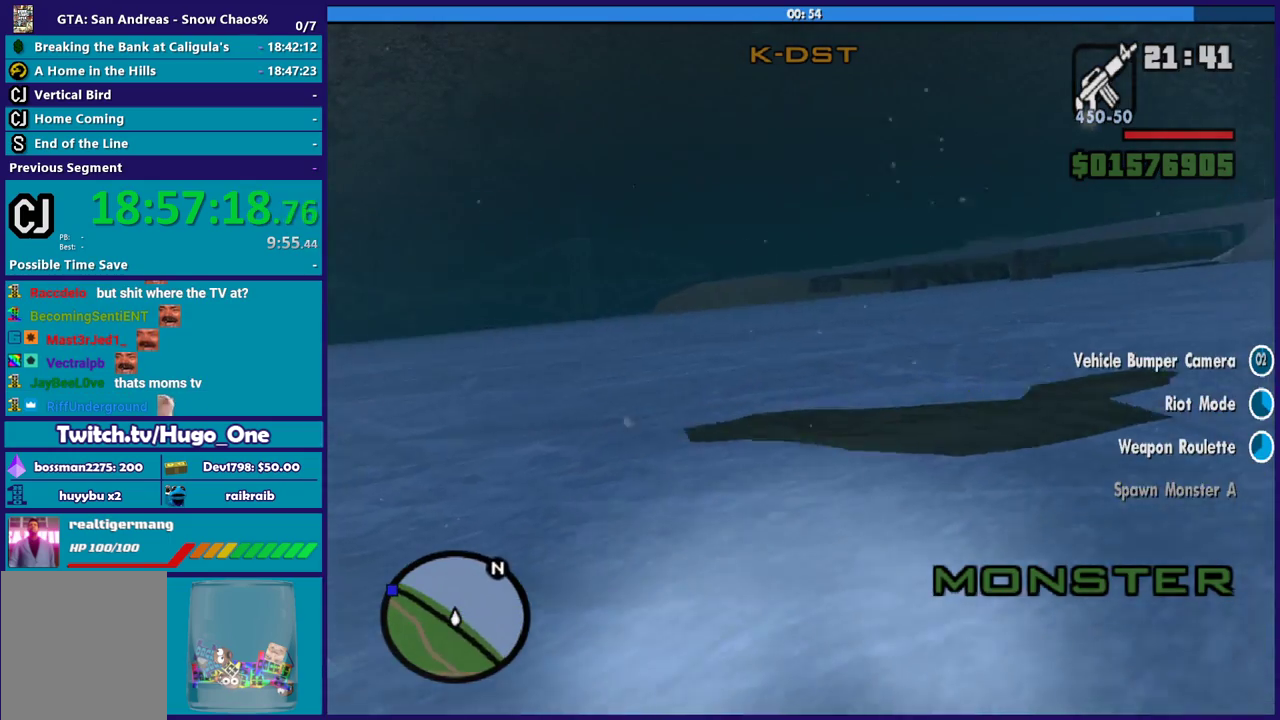
{"buttons": ["R2"], "left_stick": "up-left", "right_stick": "center", "events": [[133, "right_stick", "center"], [334, "left_stick", "up-left"]]}
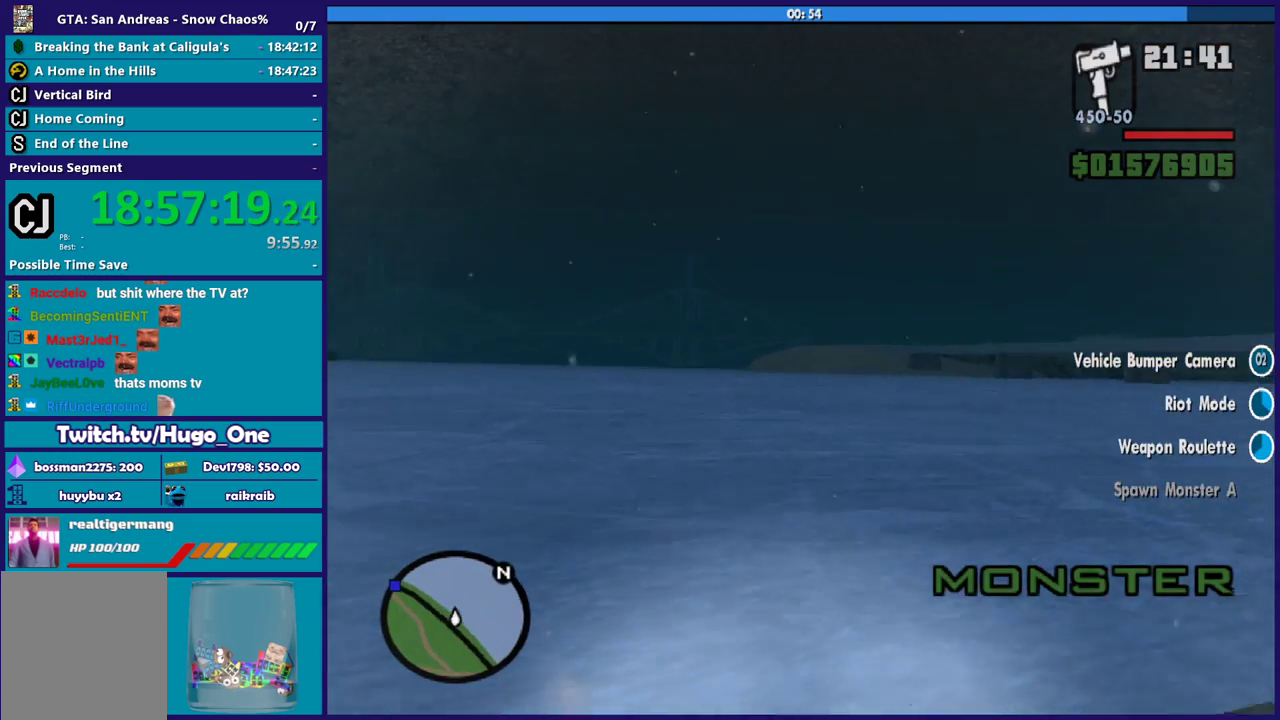
{"buttons": ["R2"], "left_stick": "center", "right_stick": "center", "events": [[167, "left_stick", "center"], [167, "right_stick", "down-left"], [301, "left_stick", "up-left"], [401, "right_stick", "center"], [501, "left_stick", "center"]]}
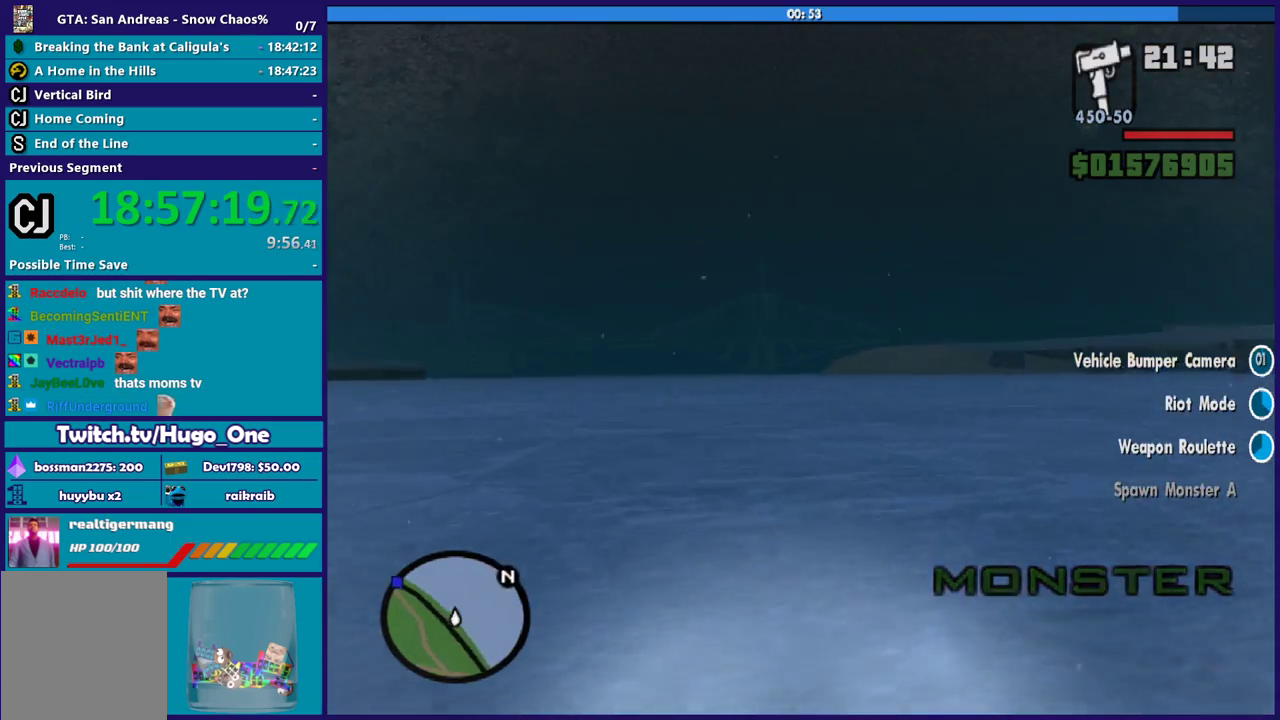
{"buttons": ["R2"], "left_stick": "up-left", "right_stick": "center", "events": [[200, "left_stick", "up-left"], [200, "right_stick", "down-left"], [400, "right_stick", "left"], [467, "right_stick", "center"]]}
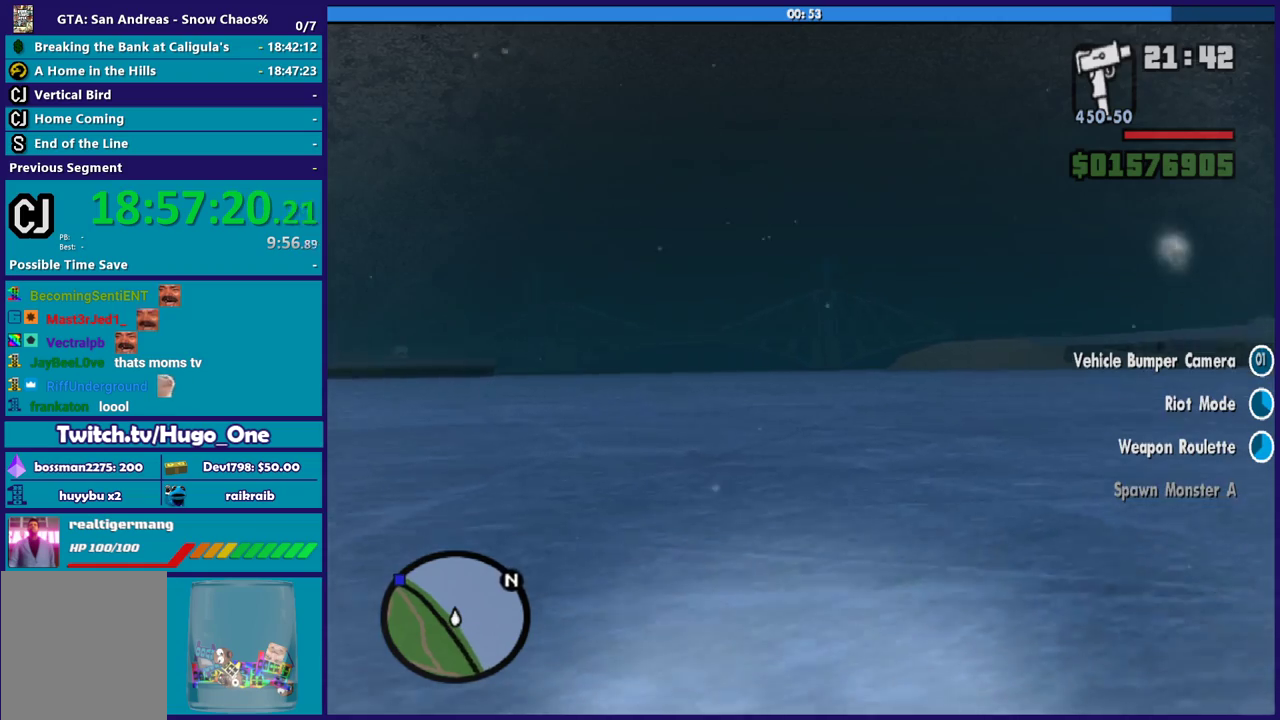
{"buttons": ["R2"], "left_stick": "center", "right_stick": "center", "events": [[34, "left_stick", "center"], [100, "left_stick", "up-left"], [167, "right_stick", "down-left"], [334, "right_stick", "center"], [367, "left_stick", "center"]]}
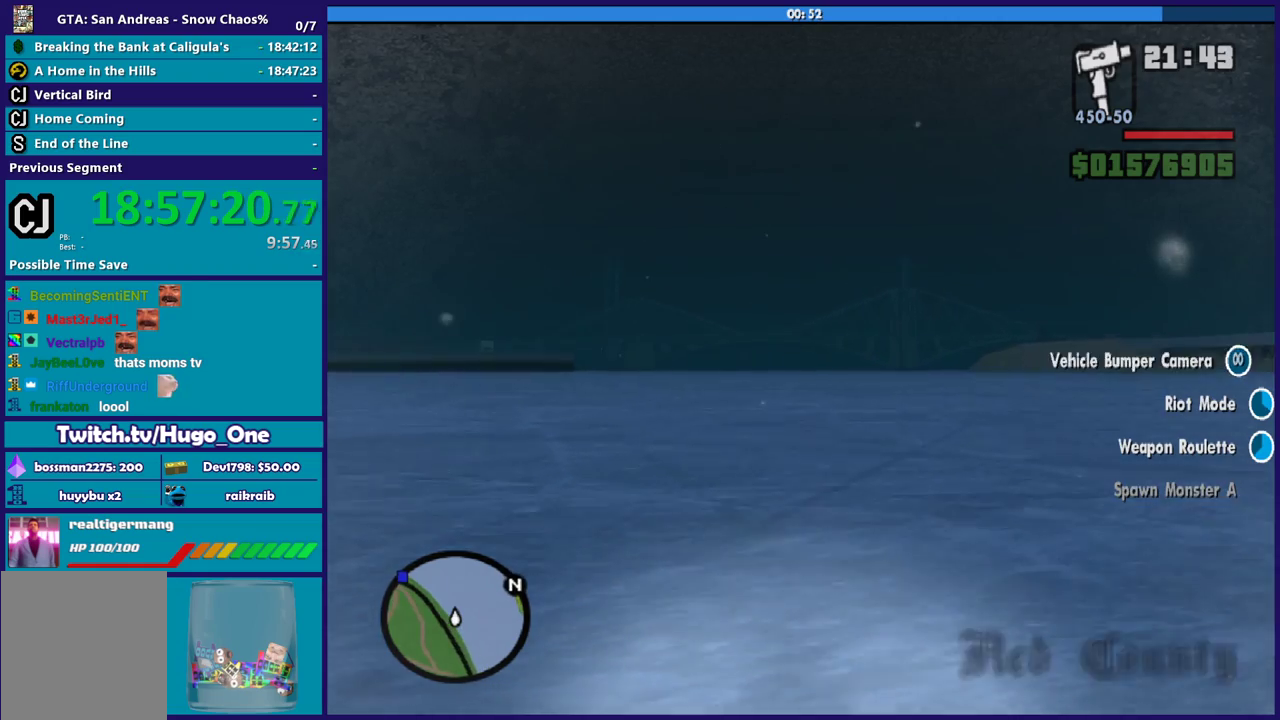
{"buttons": ["R2"], "left_stick": "up-left", "right_stick": "center", "events": [[167, "left_stick", "up-left"], [400, "left_stick", "center"], [500, "left_stick", "up-left"]]}
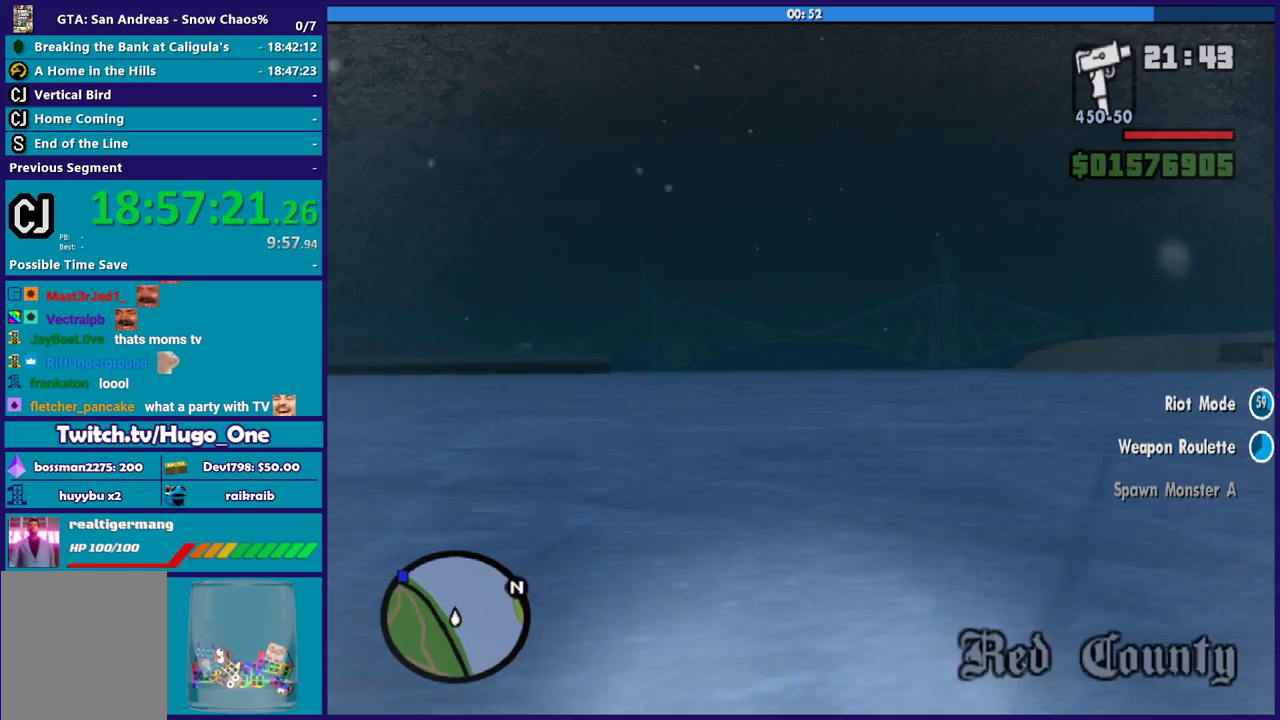
{"buttons": ["R2"], "left_stick": "center", "right_stick": "center", "events": [[201, "left_stick", "center"]]}
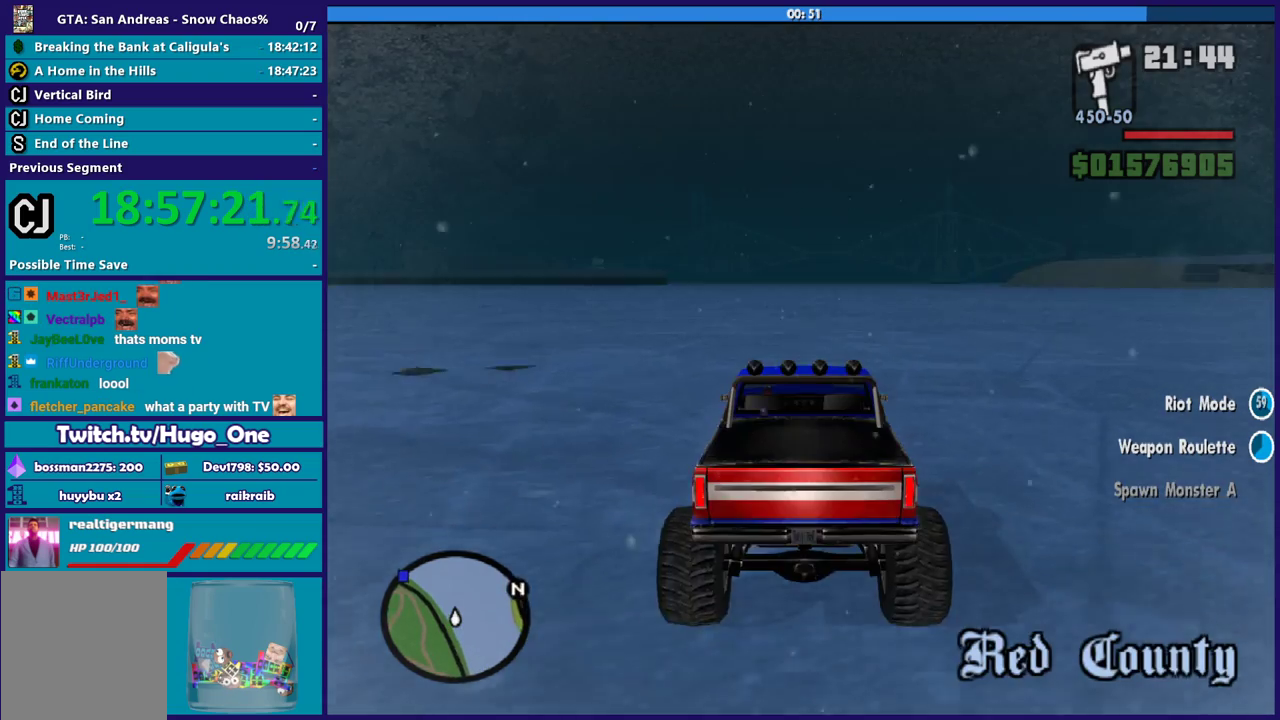
{"buttons": ["R2"], "left_stick": "up-left", "right_stick": "center", "events": [[434, "left_stick", "up-left"]]}
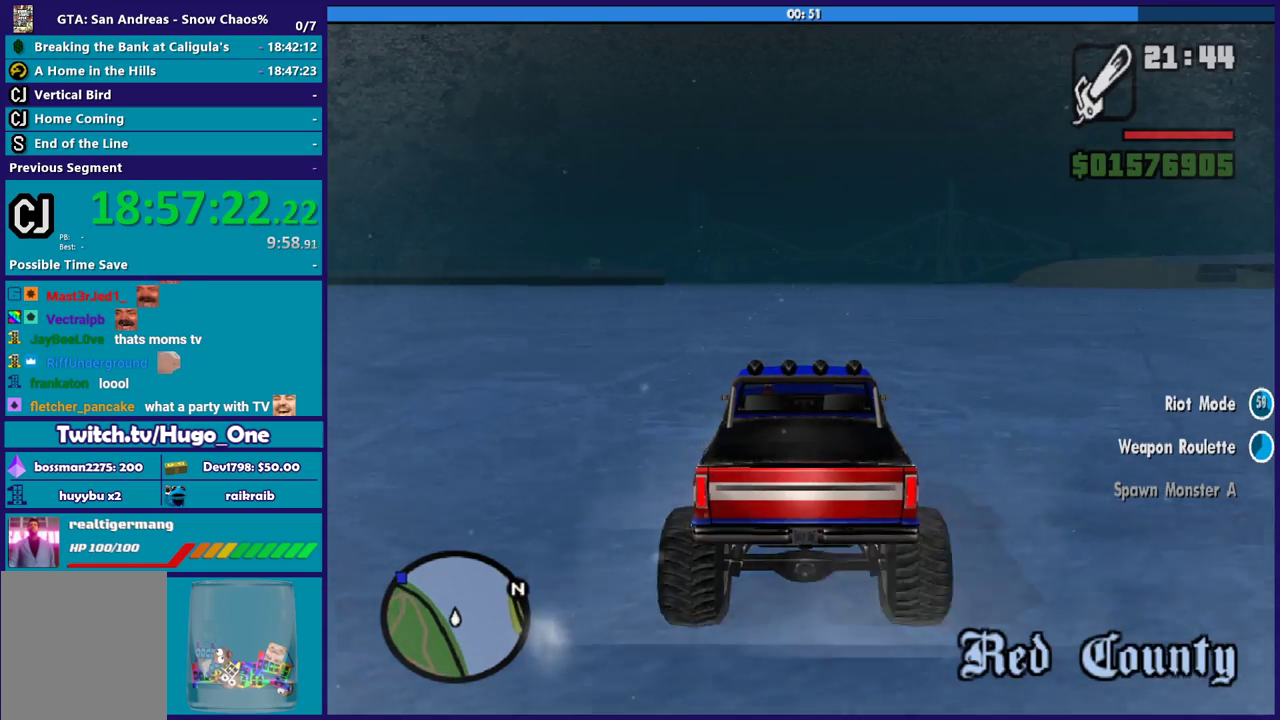
{"buttons": ["R2"], "left_stick": "up-left", "right_stick": "center", "events": [[34, "right_stick", "down-left"], [267, "right_stick", "center"], [301, "left_stick", "center"], [468, "left_stick", "up-left"]]}
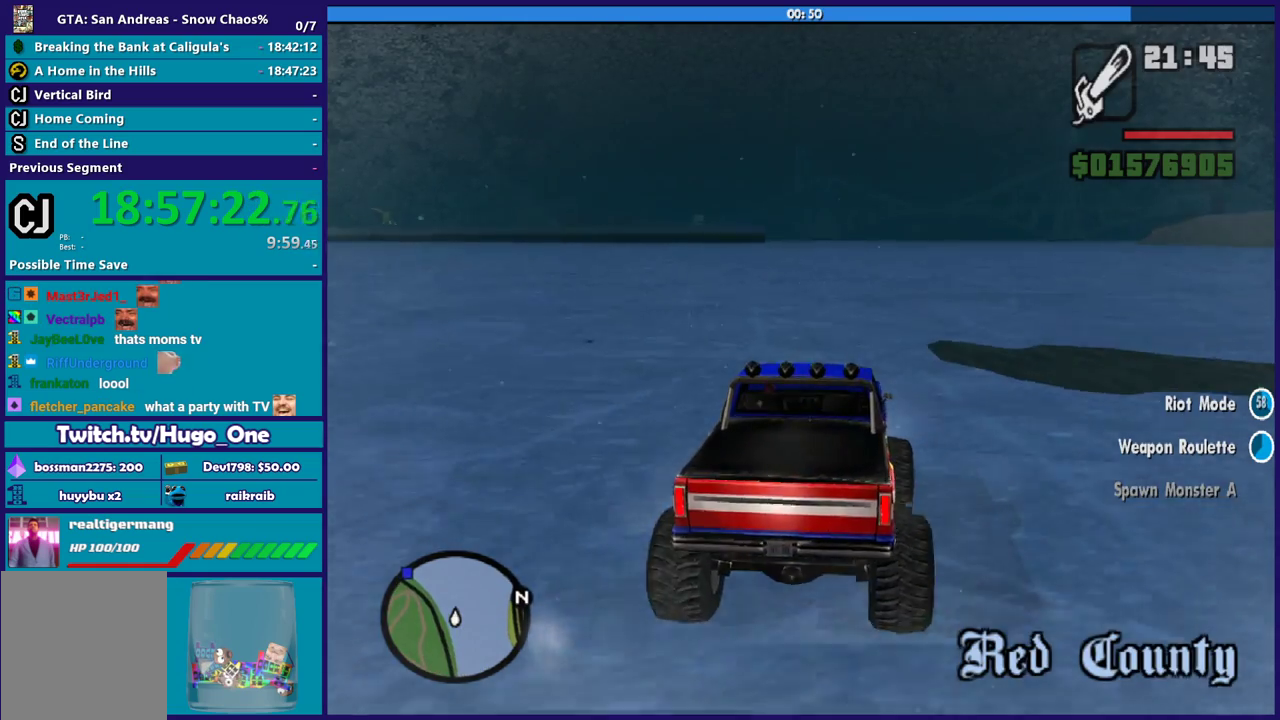
{"buttons": ["R2"], "left_stick": "center", "right_stick": "center", "events": [[133, "left_stick", "center"]]}
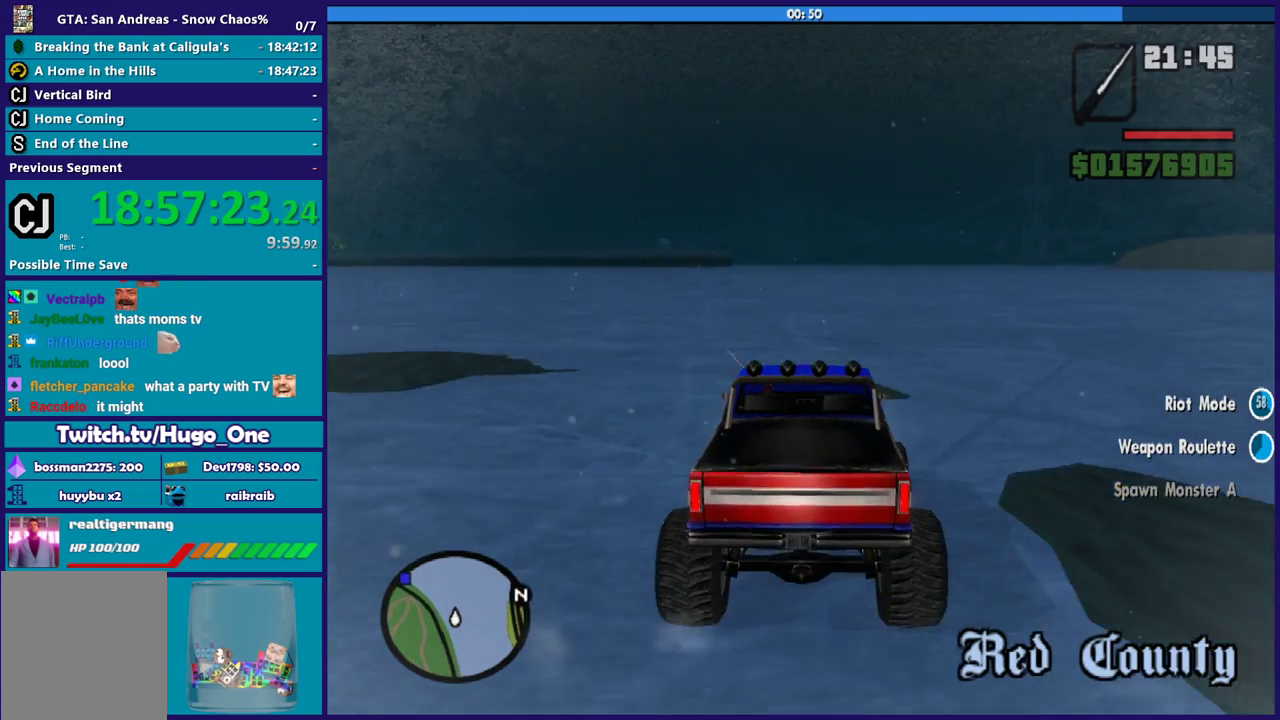
{"buttons": ["R2"], "left_stick": "center", "right_stick": "center", "events": [[67, "left_stick", "up-left"], [301, "left_stick", "center"]]}
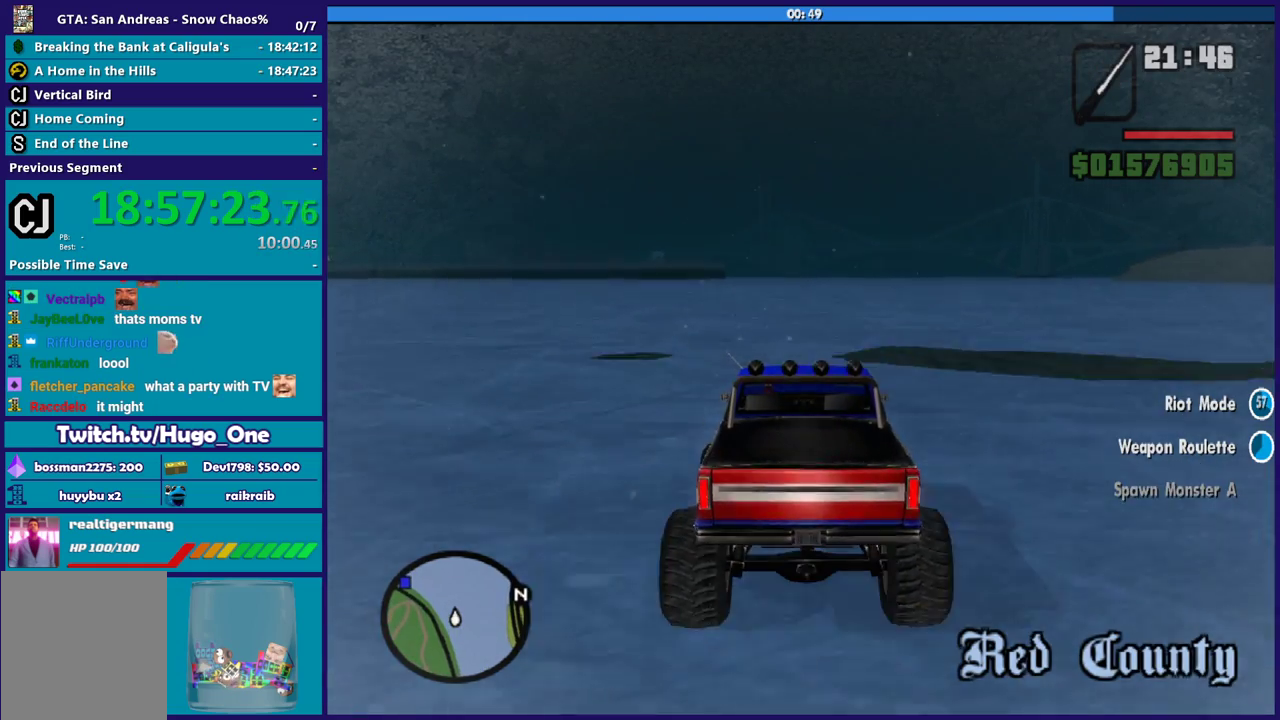
{"buttons": ["R2"], "left_stick": "up-left", "right_stick": "center", "events": [[400, "left_stick", "up-left"]]}
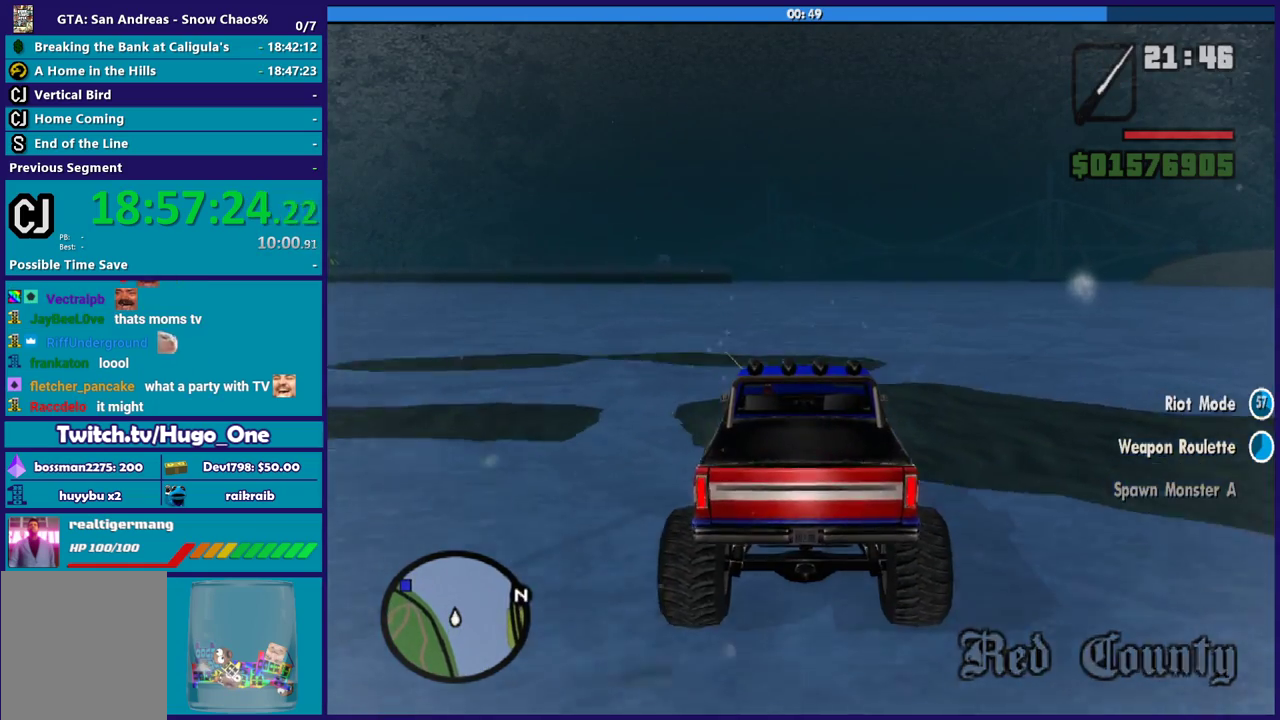
{"buttons": ["R2"], "left_stick": "center", "right_stick": "center", "events": [[34, "left_stick", "center"]]}
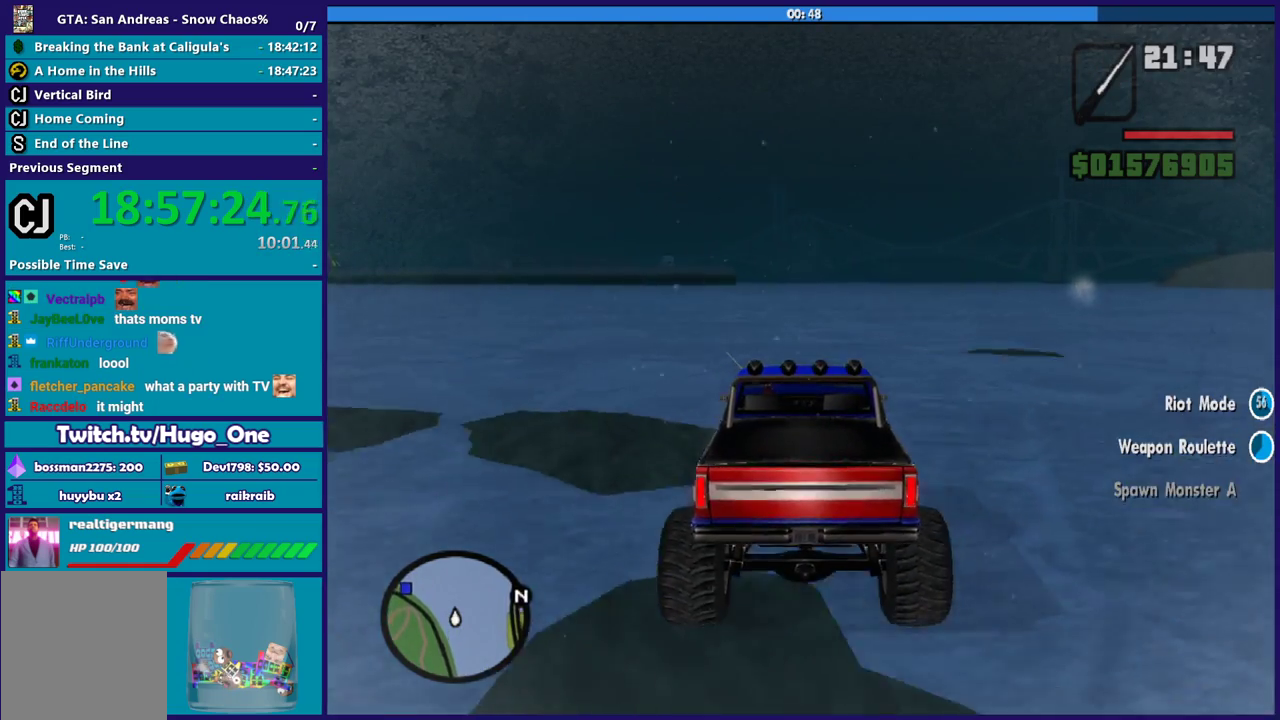
{"buttons": ["R2"], "left_stick": "center", "right_stick": "center", "events": []}
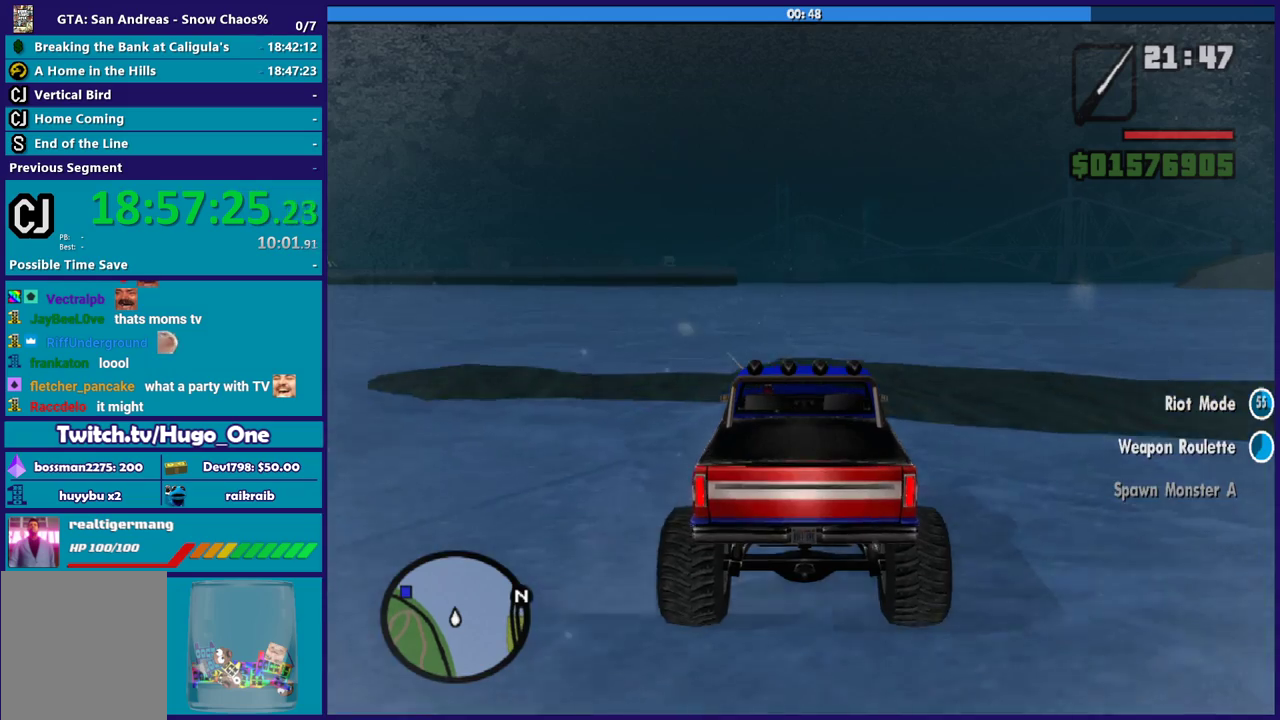
{"buttons": ["R2"], "left_stick": "center", "right_stick": "center", "events": []}
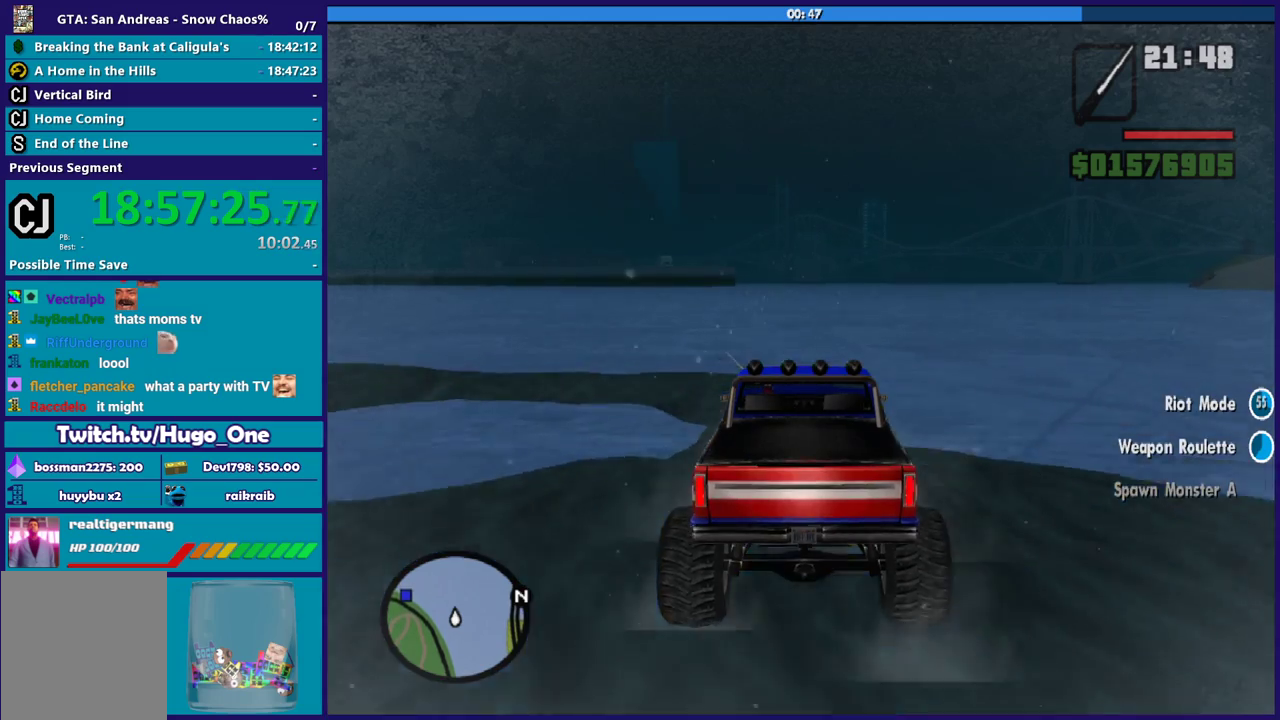
{"buttons": ["R2"], "left_stick": "center", "right_stick": "center", "events": []}
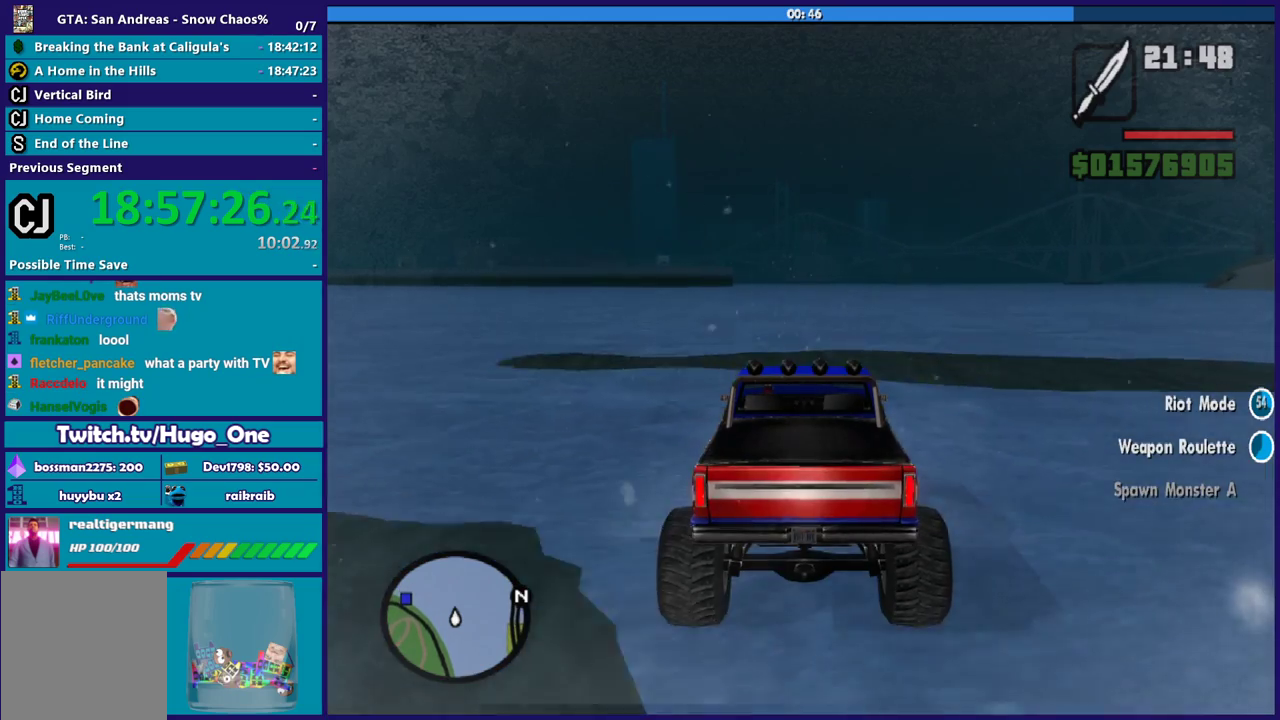
{"buttons": ["R2"], "left_stick": "center", "right_stick": "center", "events": []}
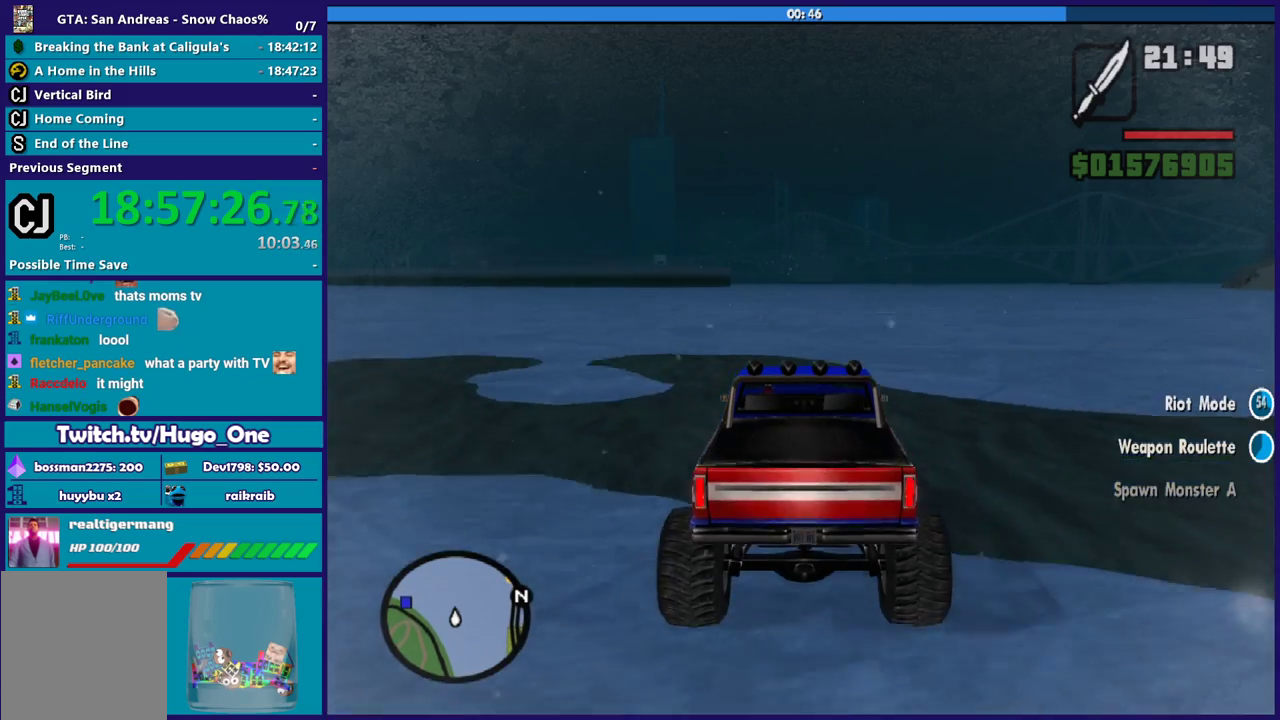
{"buttons": ["R2"], "left_stick": "center", "right_stick": "center", "events": []}
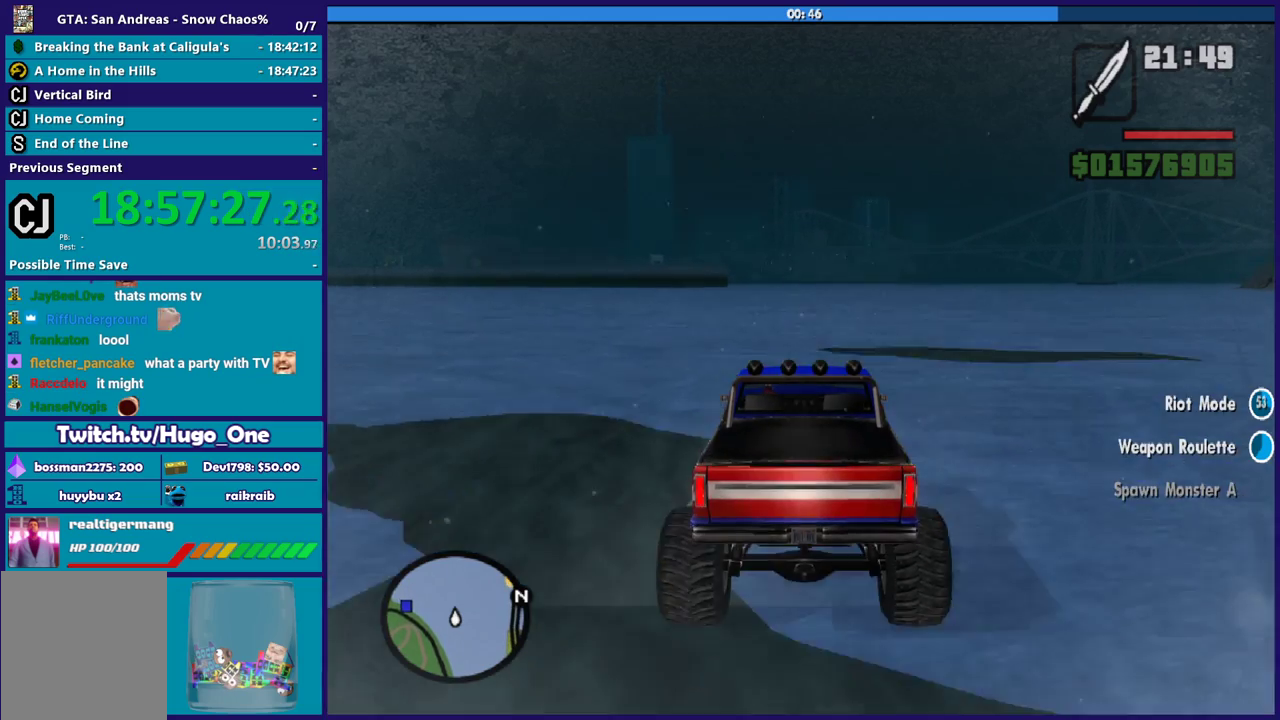
{"buttons": ["R2"], "left_stick": "center", "right_stick": "center", "events": []}
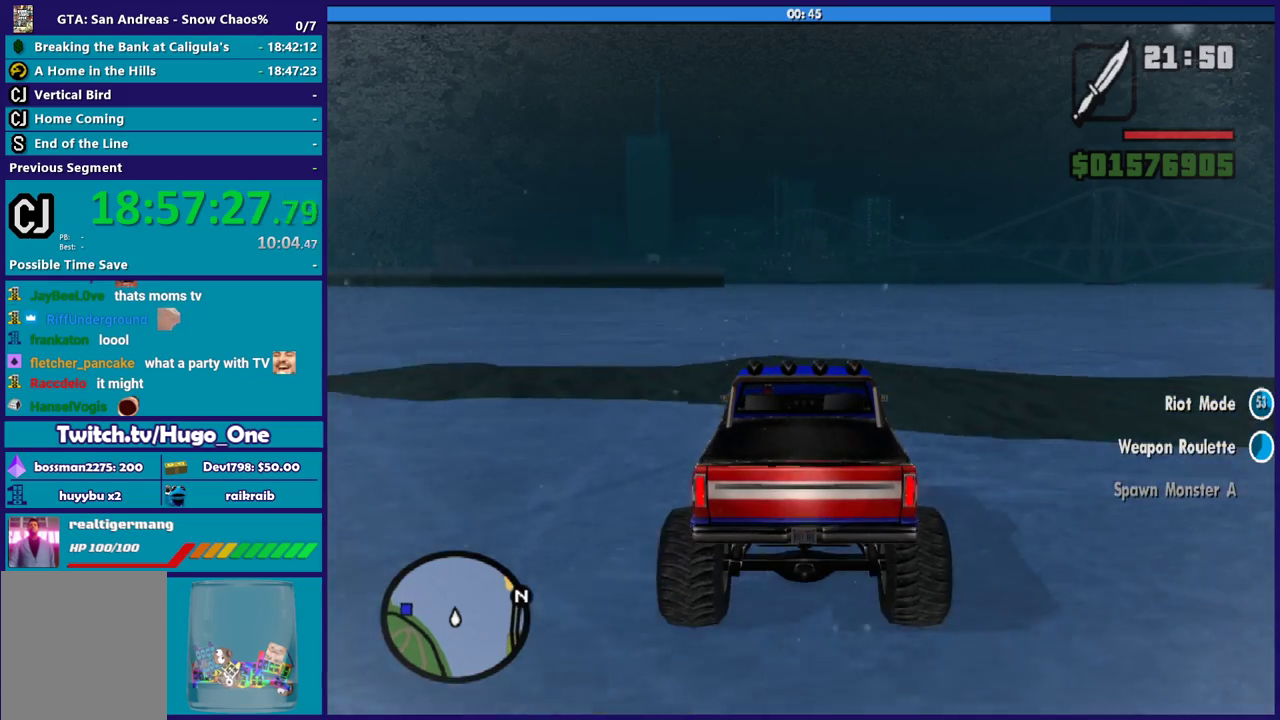
{"buttons": ["R2"], "left_stick": "center", "right_stick": "center", "events": []}